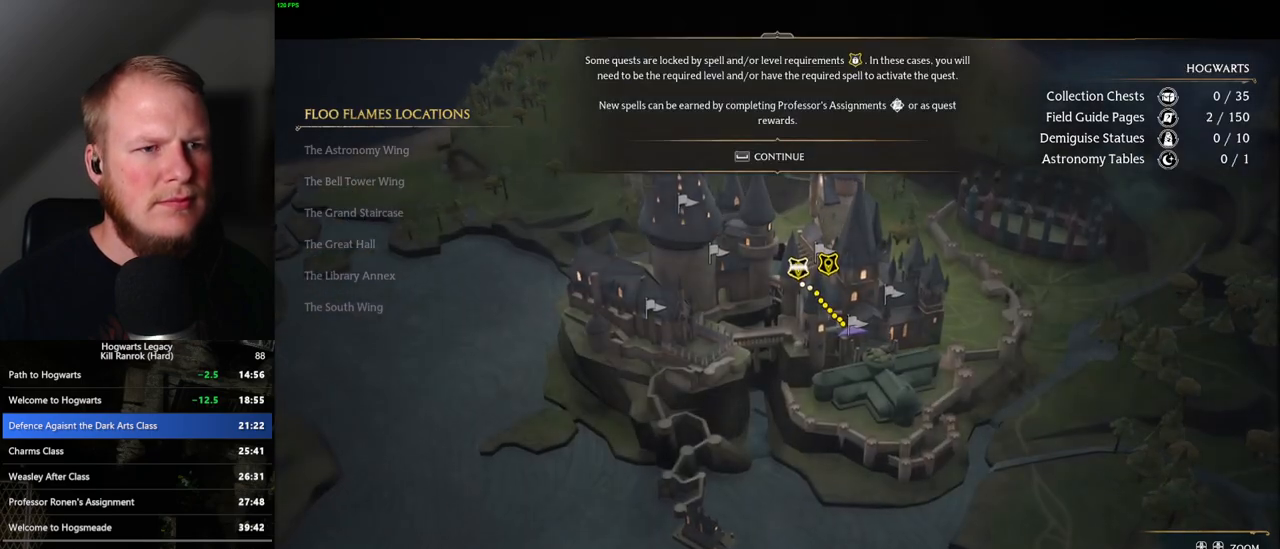
Gameplay with keyboard and mouse; each line is a JSON object with the keys and mouse buttons held at the frame after it. "events" lists presses ("down") and releases ("up") of ".", "/", "0", "1", "2", "3", "4", "5", "6", "7", "8", "9", "a", "alt_l", "alt_r", "b", "backslash", "backspace", "c", "caps_lock", "comma", "ctrl_l", "ctrl_r", "d", "e", "equals", "escape", "f", "f1", "f10", "f11", "f12", "f2", "f3", "f4", "f5", "f6", "f7", "f8", "f9", "g", "h", "i", "j", "k", "l", "lbracket", "m", "minus", "n", "o", "p", "q", "quote", "r", "rbracket", "return", "s", "semicolon", "shift_l", "shift_r", "space", "super_l", "super_r", "t", "tab", "tilde", "u", "v", "w", "x", "y", "z", "mouse_left", "mouse_wheel", "mouse_right", "mouse_mb4" and "mouse_mb5" between this image and that frame as [ms after this image, input, new state], when the widget could be followed in between. "mouse_left", "mouse_wheel", "mouse_right", "mouse_mb4", "mouse_mb5" = the "left", "wheel", "right", "mb4", "mb5" buttons of the "mouse" list. No other keys are recorded. "wheel" means that the mouse wheel is clicked or scrolled. Mouse movement is not recorded.
{"keys": [], "mouse": [], "events": [[233, "space", "down"], [317, "space", "up"]]}
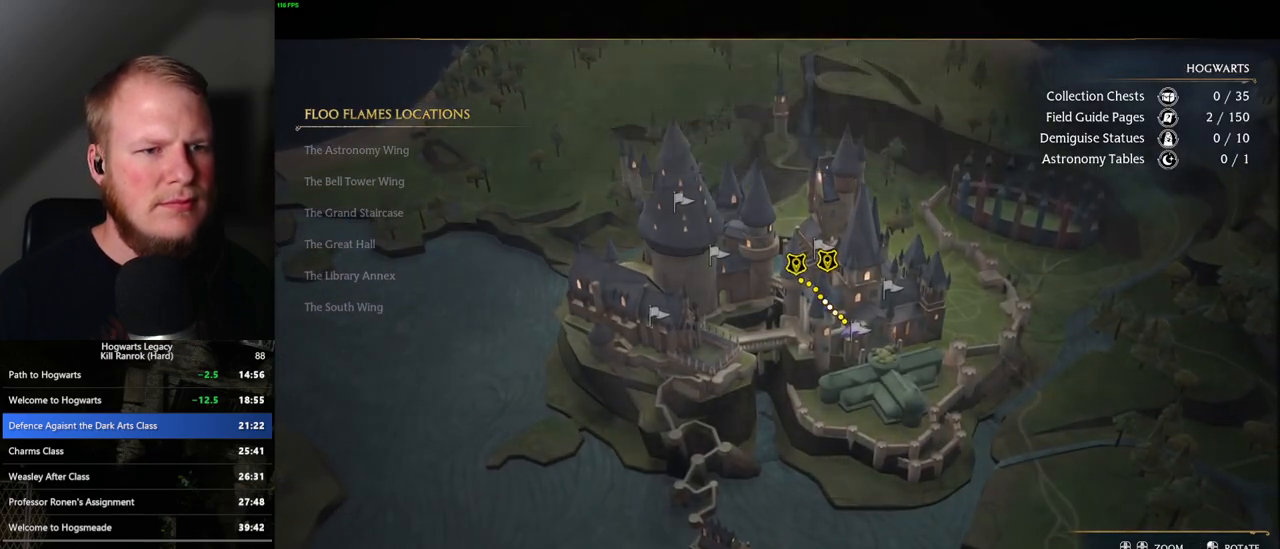
{"keys": [], "mouse": [], "events": [[317, "mouse_right", "down"], [433, "mouse_right", "up"]]}
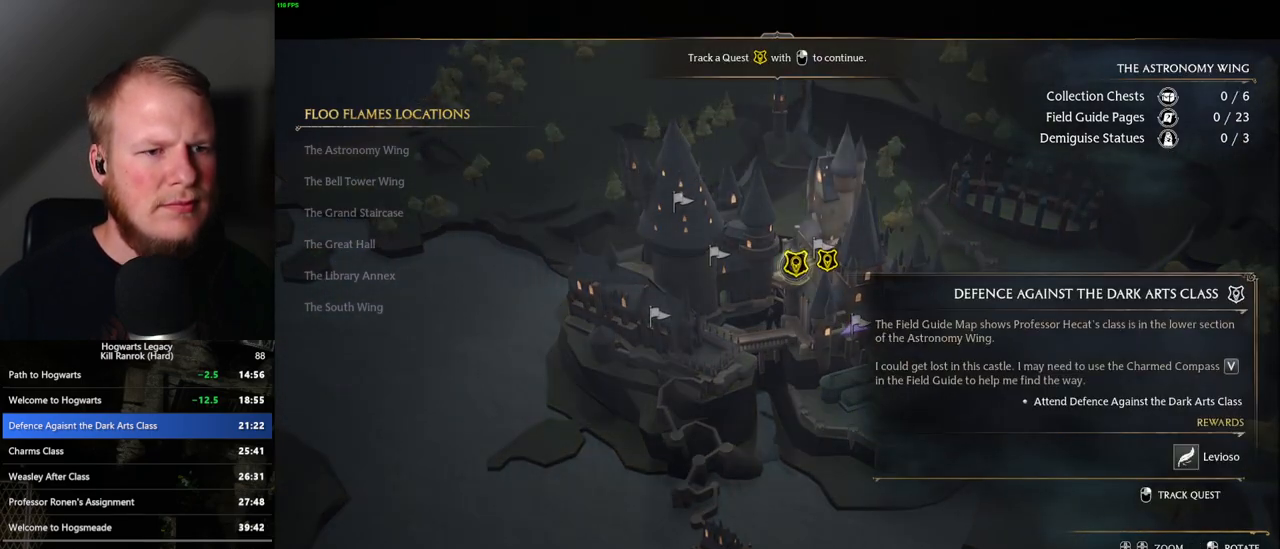
{"keys": [], "mouse": [], "events": [[217, "mouse_right", "down"], [317, "mouse_right", "up"]]}
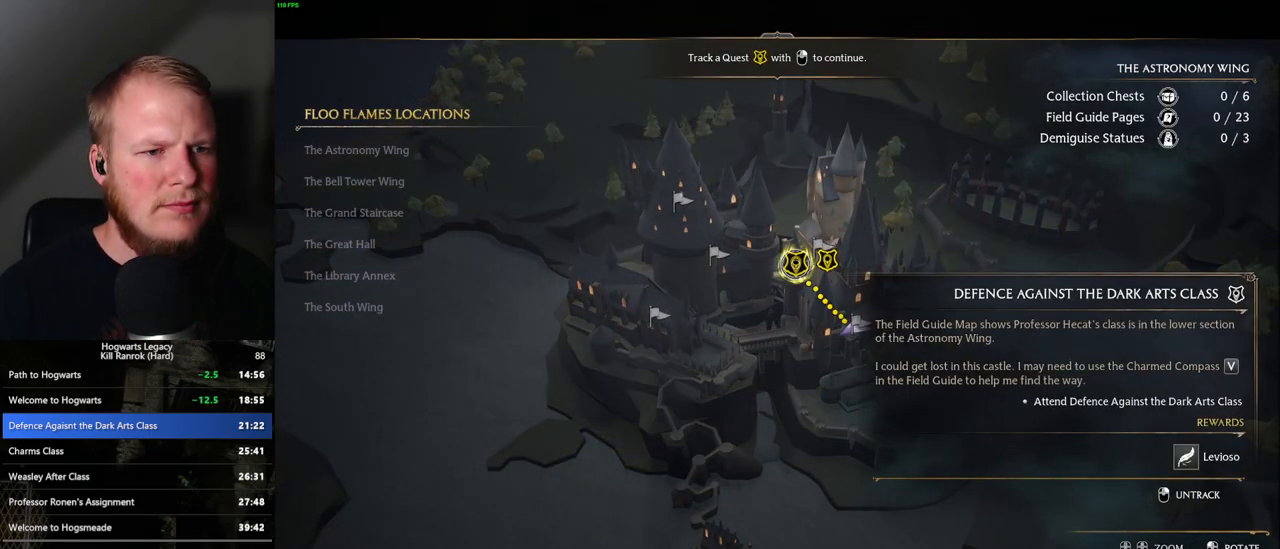
{"keys": [], "mouse": [], "events": [[267, "escape", "down"], [400, "escape", "up"]]}
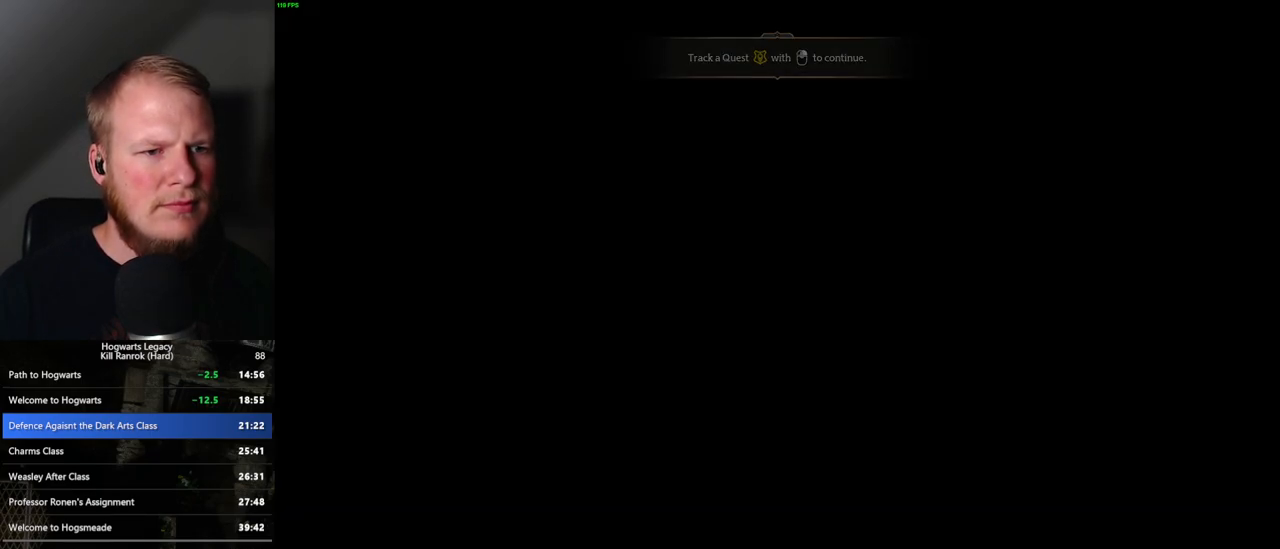
{"keys": ["q", "space"], "mouse": ["wheel"], "events": [[433, "q", "down"], [433, "space", "down"], [450, "mouse_wheel", "down"], [483, "mouse_wheel", "up"], [500, "mouse_wheel", "down"]]}
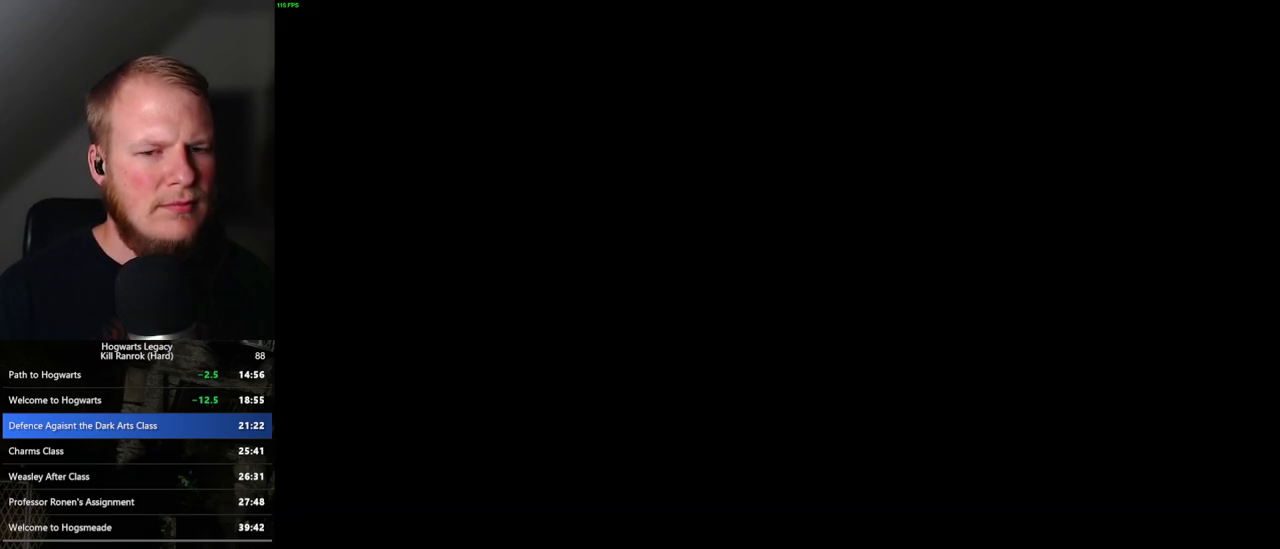
{"keys": ["q"], "mouse": [], "events": [[17, "space", "up"], [33, "mouse_wheel", "up"], [33, "q", "up"], [117, "q", "down"], [133, "space", "down"], [183, "q", "up"], [200, "space", "up"], [283, "mouse_wheel", "down"], [300, "mouse_wheel", "up"], [300, "q", "down"], [300, "space", "down"], [350, "space", "up"], [367, "mouse_wheel", "down"], [367, "q", "up"], [450, "mouse_wheel", "up"], [450, "q", "down"], [467, "space", "down"], [500, "space", "up"]]}
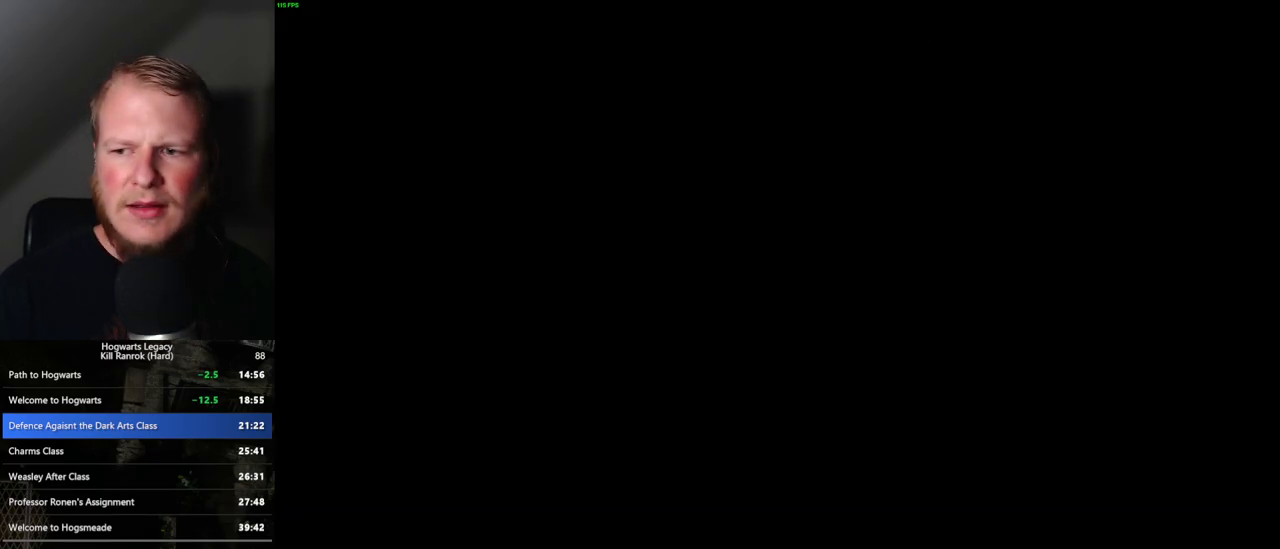
{"keys": [], "mouse": ["wheel"], "events": [[17, "q", "up"], [100, "mouse_wheel", "down"], [100, "q", "down"], [117, "mouse_wheel", "up"], [117, "space", "down"], [133, "mouse_wheel", "down"], [150, "mouse_wheel", "up"], [167, "space", "up"], [183, "mouse_wheel", "down"], [183, "q", "up"], [250, "mouse_wheel", "up"], [250, "q", "down"], [267, "space", "down"], [317, "space", "up"], [333, "q", "up"], [400, "q", "down"], [433, "mouse_wheel", "down"], [433, "space", "down"], [467, "mouse_wheel", "up"], [467, "space", "up"], [483, "mouse_wheel", "down"], [483, "q", "up"]]}
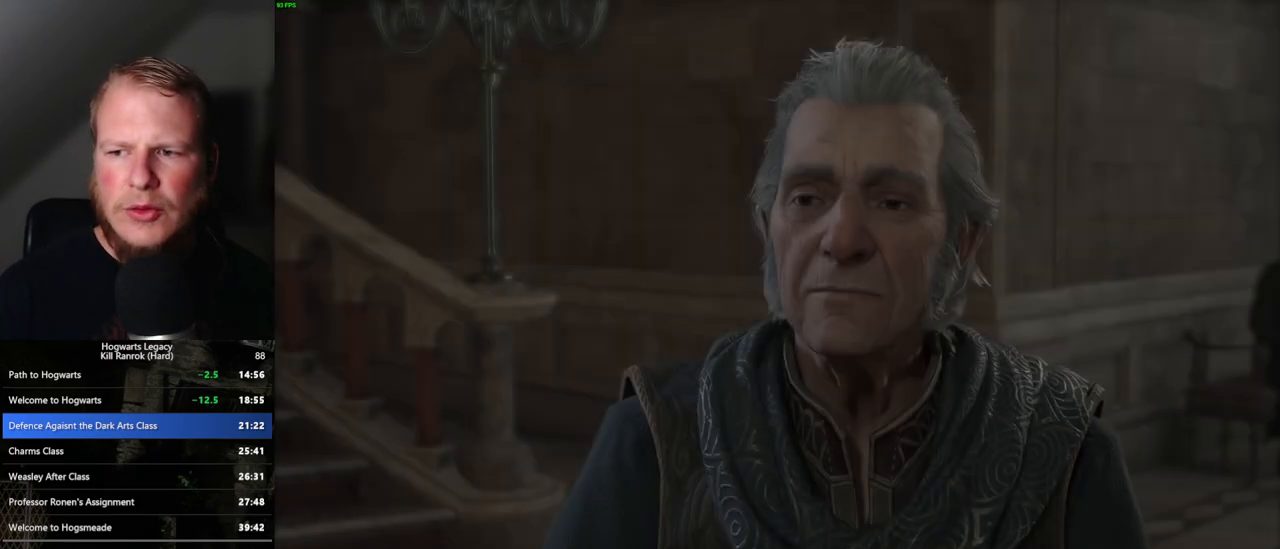
{"keys": [], "mouse": [], "events": [[17, "mouse_wheel", "up"], [33, "mouse_wheel", "down"], [50, "mouse_wheel", "up"], [67, "q", "down"], [83, "space", "down"], [133, "q", "up"], [133, "space", "up"], [217, "q", "down"], [233, "space", "down"], [267, "mouse_wheel", "down"], [283, "q", "up"], [283, "space", "up"], [317, "mouse_wheel", "up"], [333, "mouse_wheel", "down"], [367, "mouse_wheel", "up"], [367, "q", "down"], [383, "space", "down"], [433, "space", "up"], [450, "q", "up"]]}
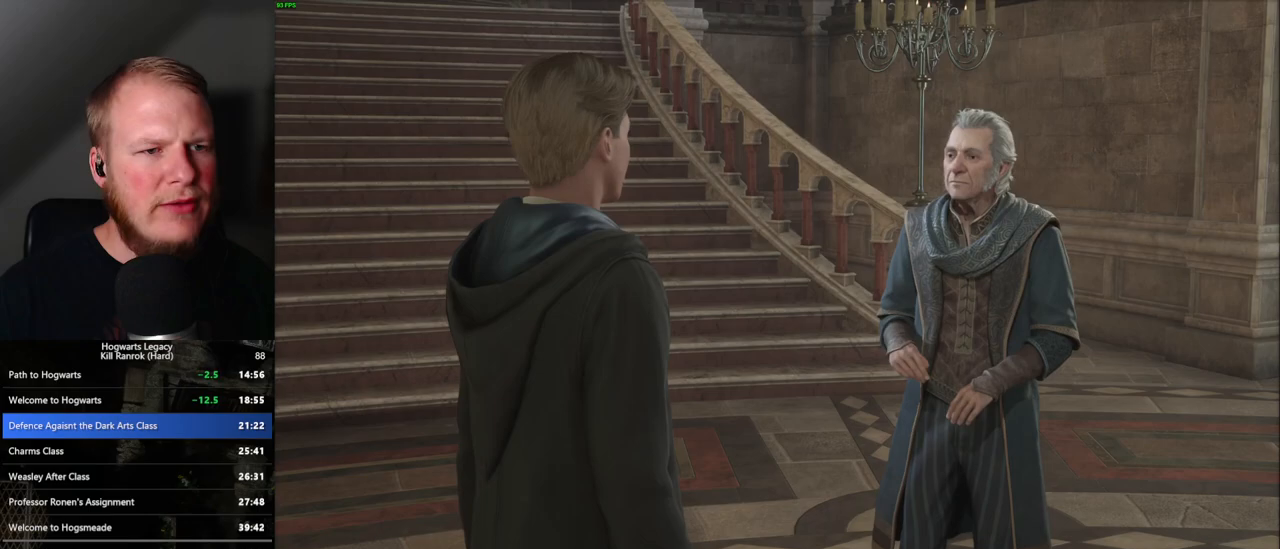
{"keys": ["q", "space"], "mouse": [], "events": [[17, "q", "down"], [33, "space", "down"], [83, "mouse_wheel", "down"], [83, "space", "up"], [100, "mouse_wheel", "up"], [100, "q", "up"], [117, "mouse_wheel", "down"], [167, "mouse_wheel", "up"], [183, "mouse_wheel", "down"], [183, "q", "down"], [200, "space", "down"], [217, "mouse_wheel", "up"], [233, "space", "up"], [250, "q", "up"], [333, "q", "down"], [350, "space", "down"], [400, "q", "up"], [400, "space", "up"], [417, "mouse_wheel", "down"], [483, "mouse_wheel", "up"], [483, "q", "down"], [500, "space", "down"]]}
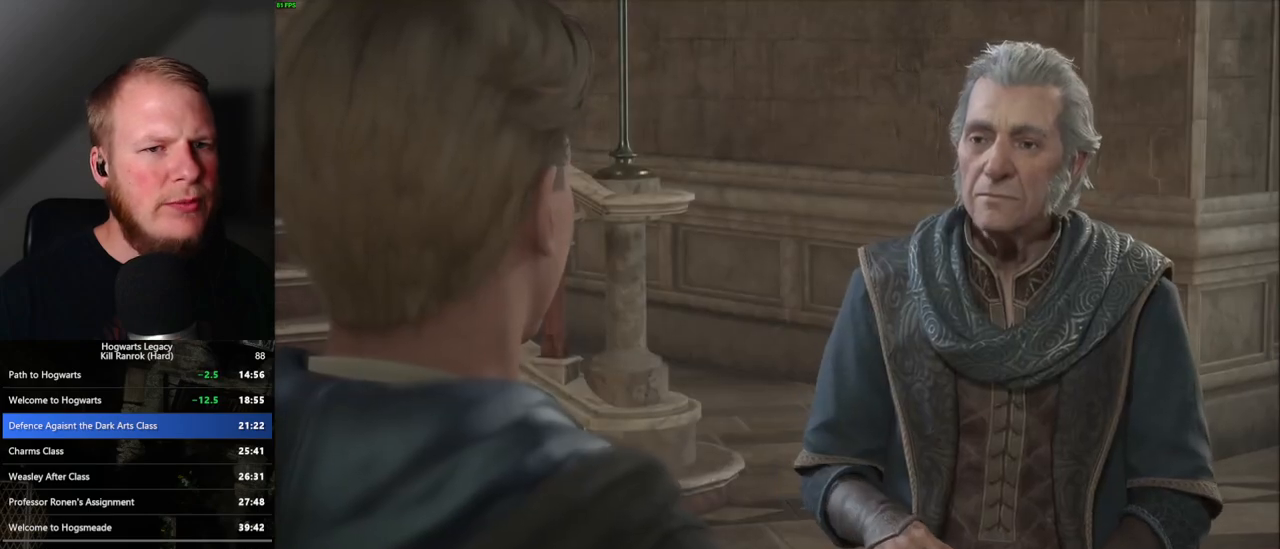
{"keys": [], "mouse": [], "events": [[50, "space", "up"], [67, "q", "up"], [117, "q", "down"], [150, "space", "down"], [200, "space", "up"], [217, "q", "up"], [250, "mouse_wheel", "down"], [283, "q", "down"], [300, "mouse_wheel", "up"], [300, "space", "down"], [333, "mouse_wheel", "down"], [350, "mouse_wheel", "up"], [367, "q", "up"], [367, "space", "up"]]}
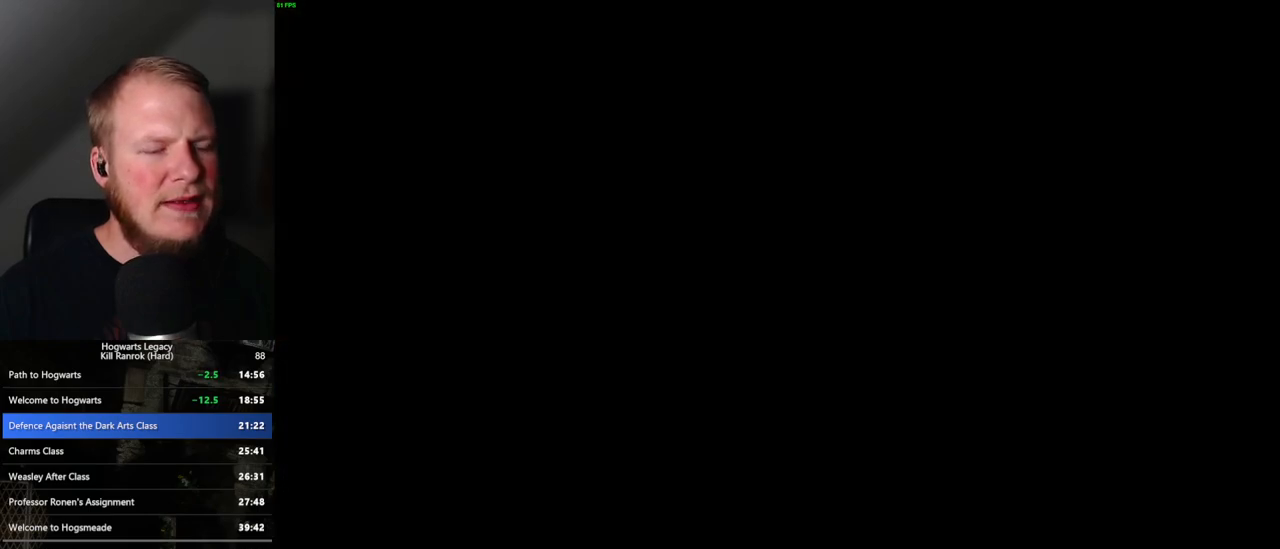
{"keys": ["w"], "mouse": [], "events": [[67, "d", "down"], [83, "w", "down"], [167, "space", "down"], [283, "shift_l", "down"], [300, "space", "up"], [450, "shift_l", "up"], [467, "d", "up"]]}
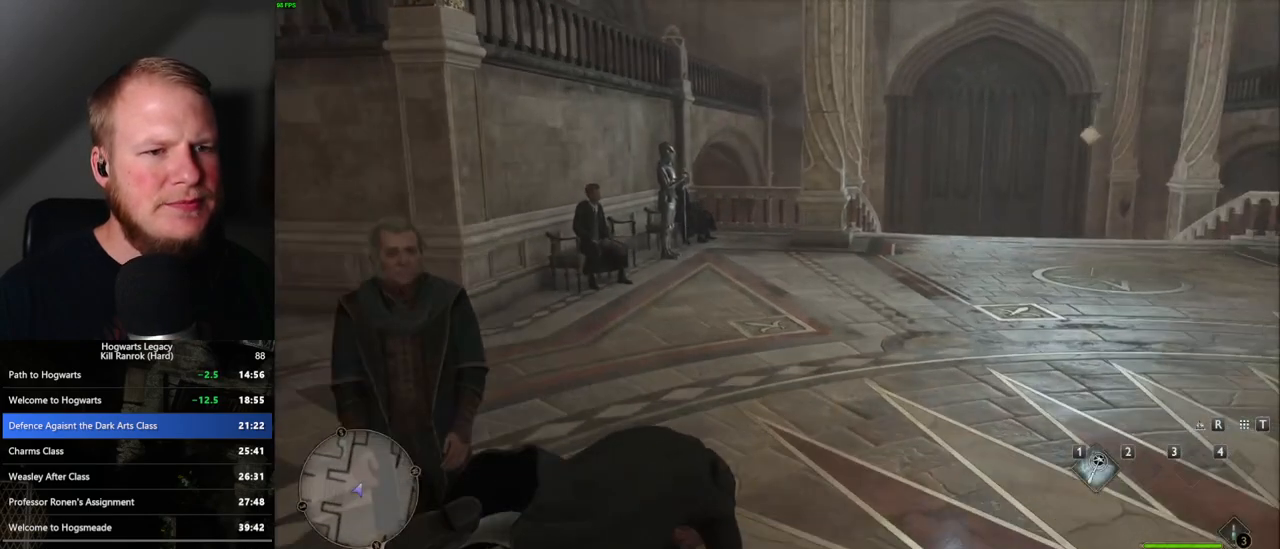
{"keys": ["w"], "mouse": [], "events": []}
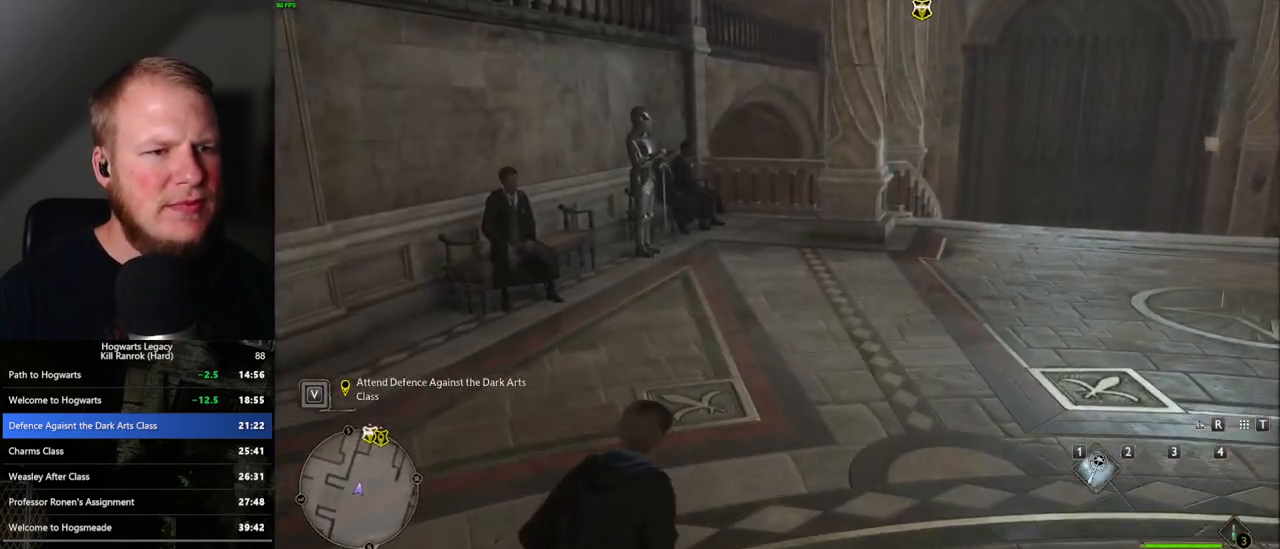
{"keys": ["w"], "mouse": [], "events": []}
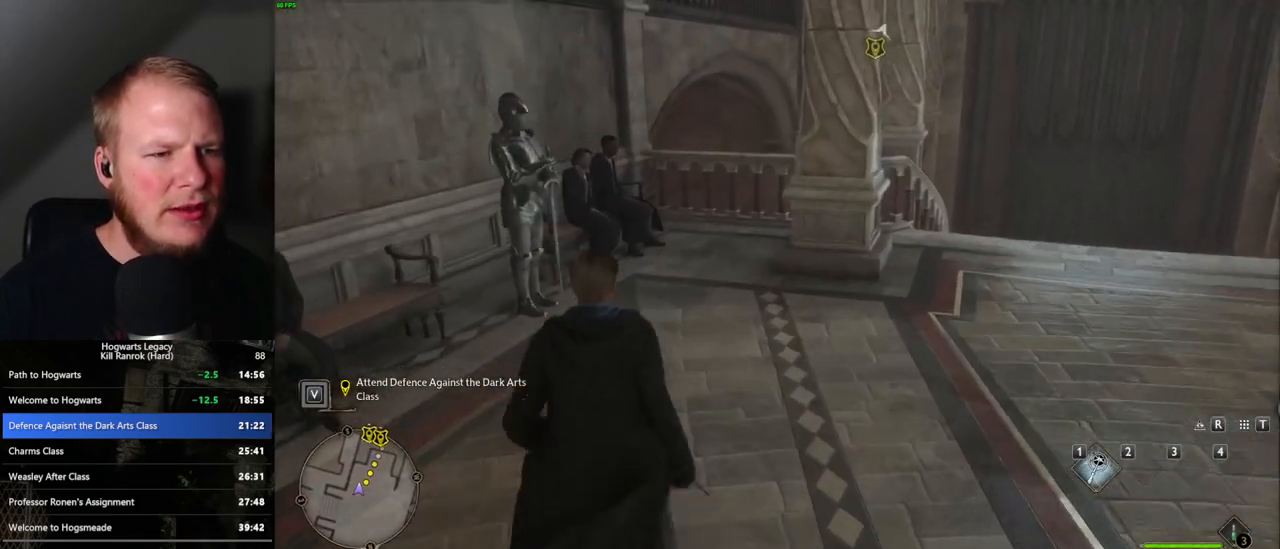
{"keys": ["w"], "mouse": ["mb5"], "events": [[467, "mouse_mb5", "down"]]}
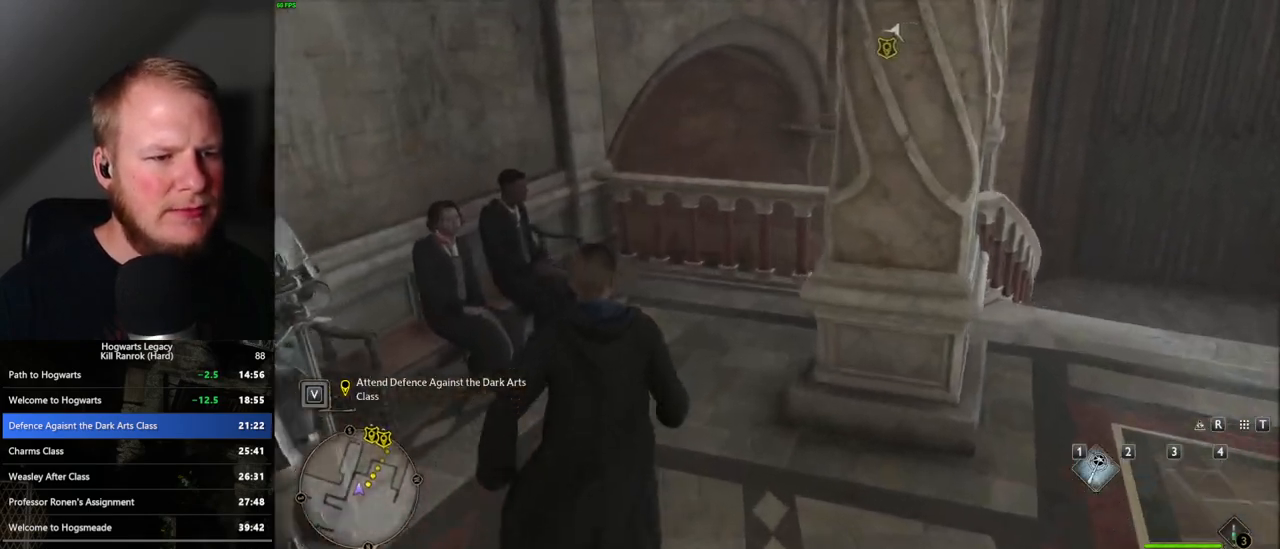
{"keys": ["w"], "mouse": [], "events": [[367, "mouse_mb5", "up"]]}
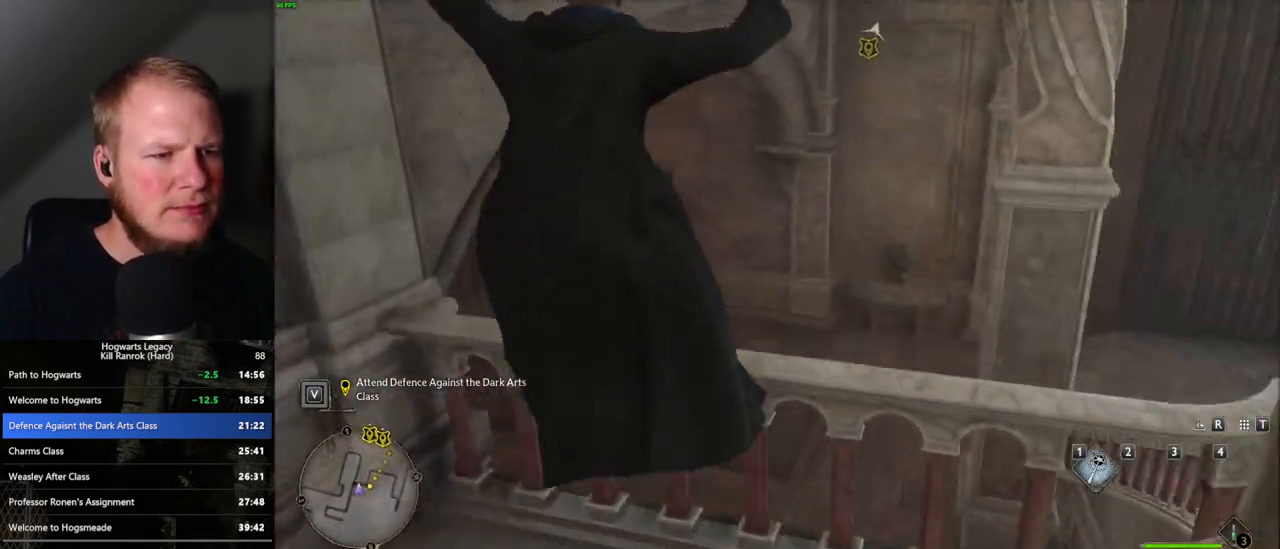
{"keys": ["w"], "mouse": [], "events": [[117, "space", "down"], [217, "space", "up"]]}
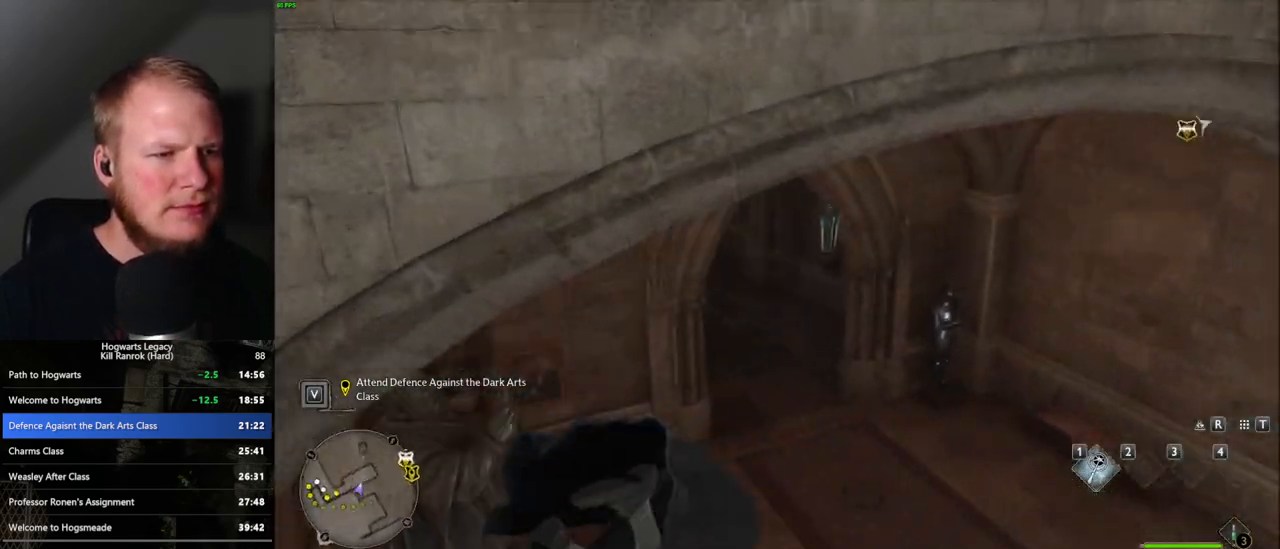
{"keys": ["w"], "mouse": [], "events": []}
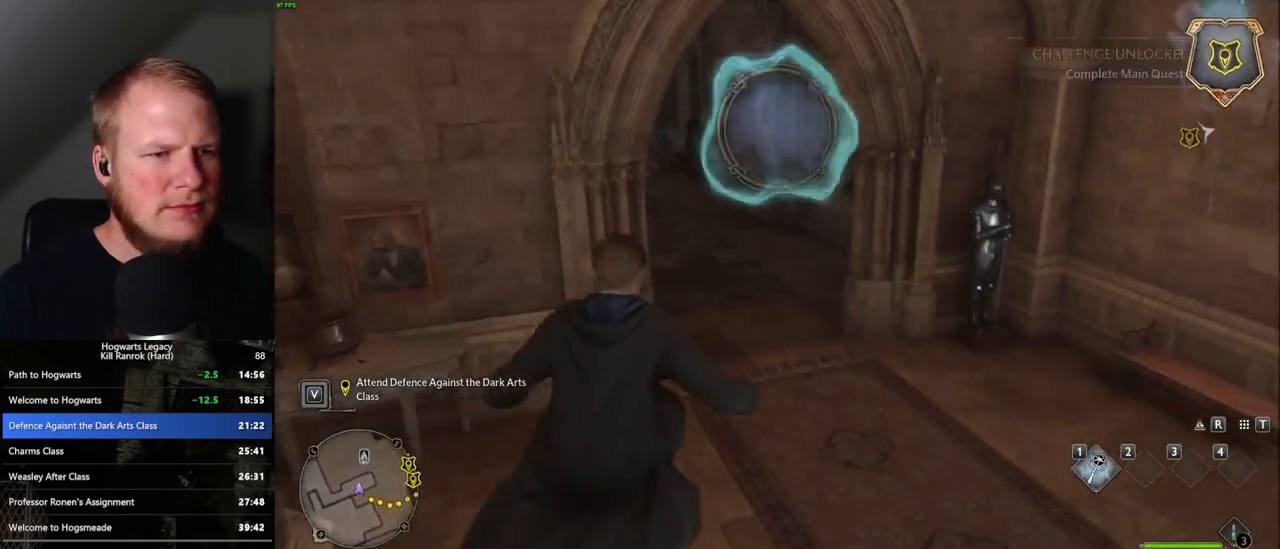
{"keys": ["w"], "mouse": [], "events": []}
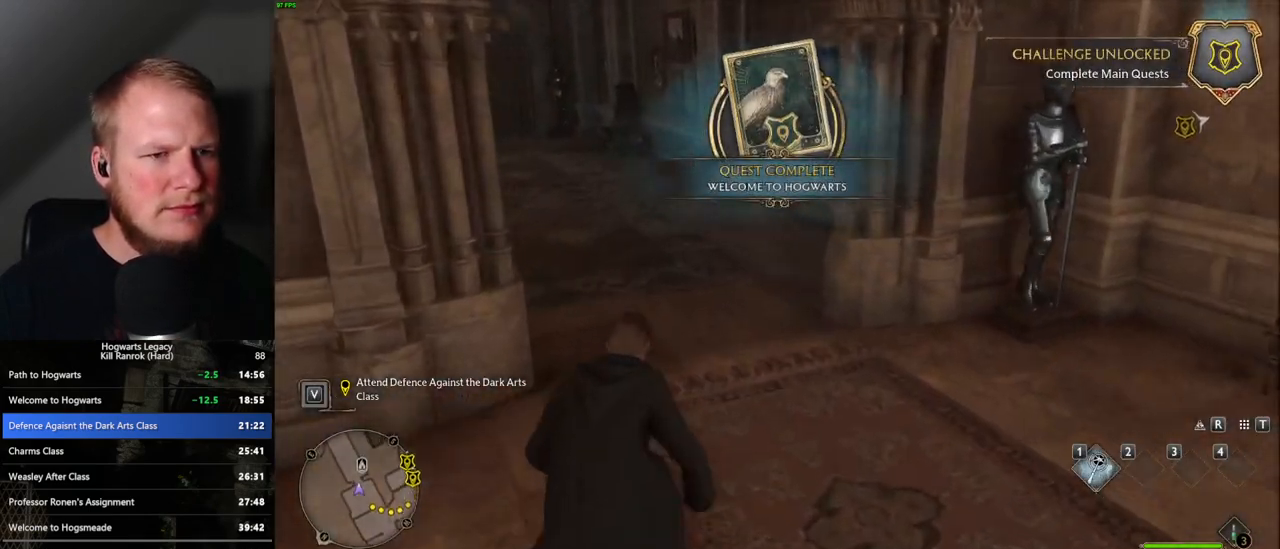
{"keys": ["d", "s", "space"], "mouse": [], "events": [[383, "w", "up"], [467, "d", "down"], [467, "s", "down"], [500, "space", "down"]]}
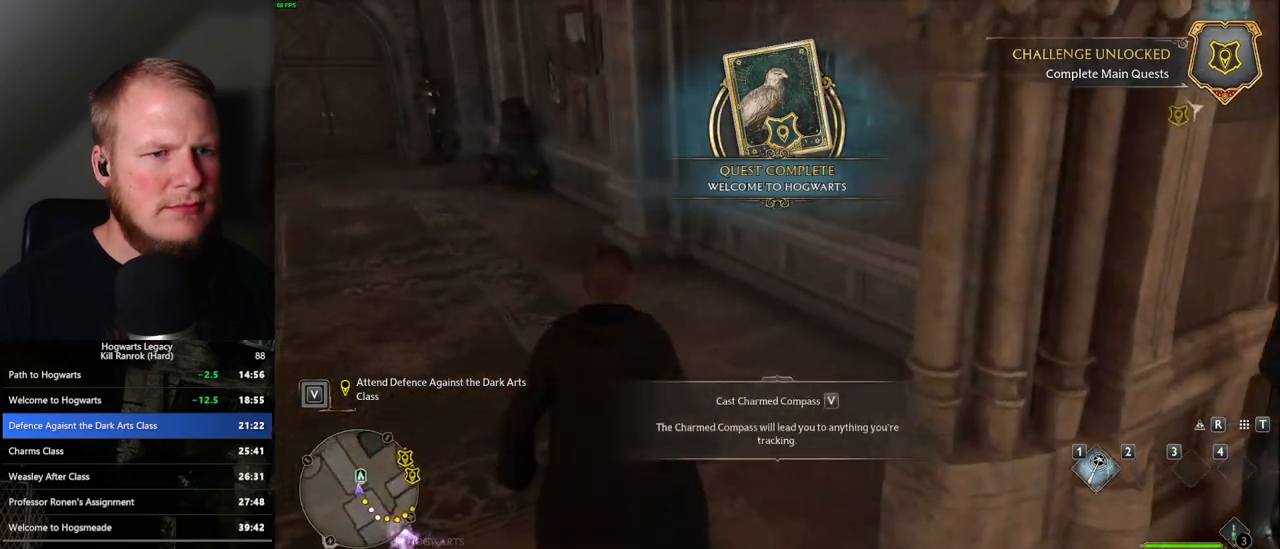
{"keys": ["d", "w"], "mouse": [], "events": [[117, "space", "up"], [183, "s", "up"], [300, "w", "down"]]}
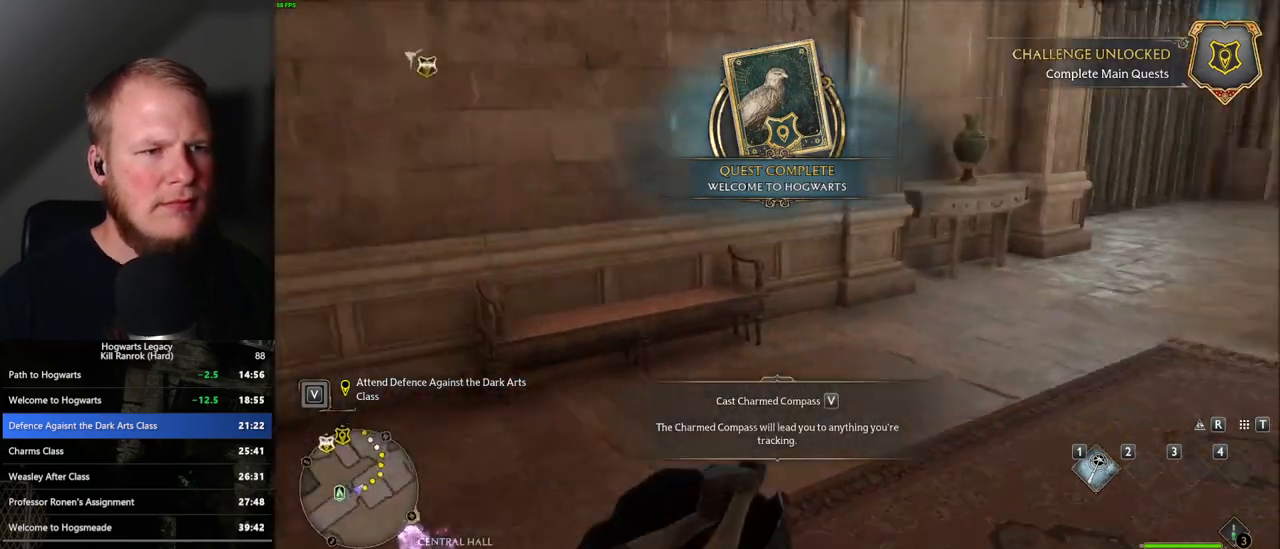
{"keys": ["w"], "mouse": [], "events": [[167, "d", "up"]]}
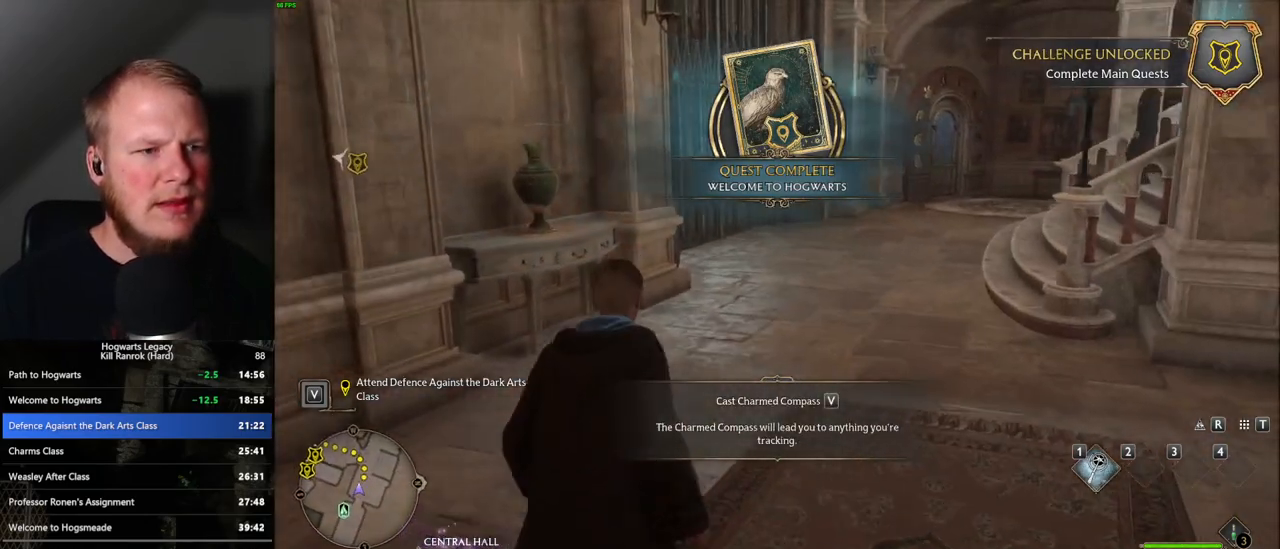
{"keys": ["w"], "mouse": [], "events": []}
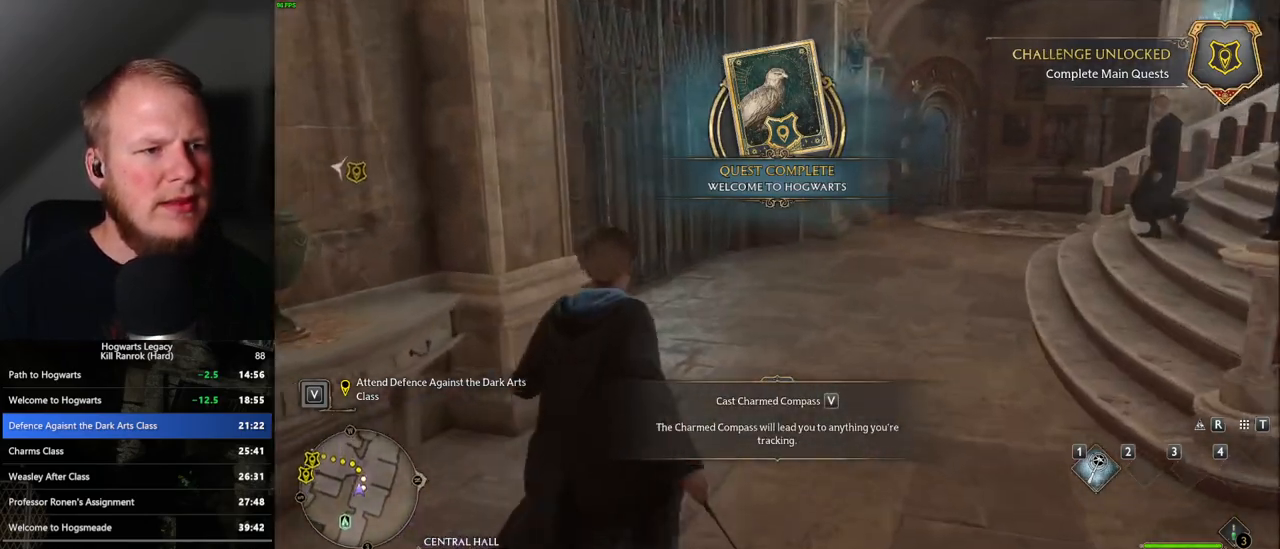
{"keys": ["w"], "mouse": [], "events": []}
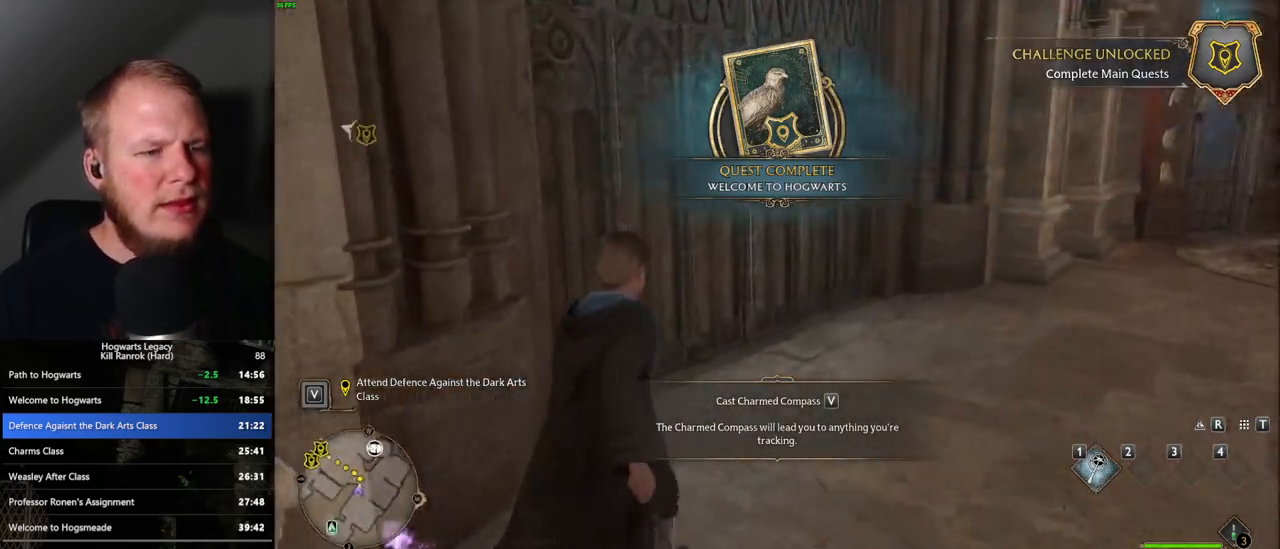
{"keys": ["w"], "mouse": [], "events": [[317, "space", "down"], [500, "space", "up"]]}
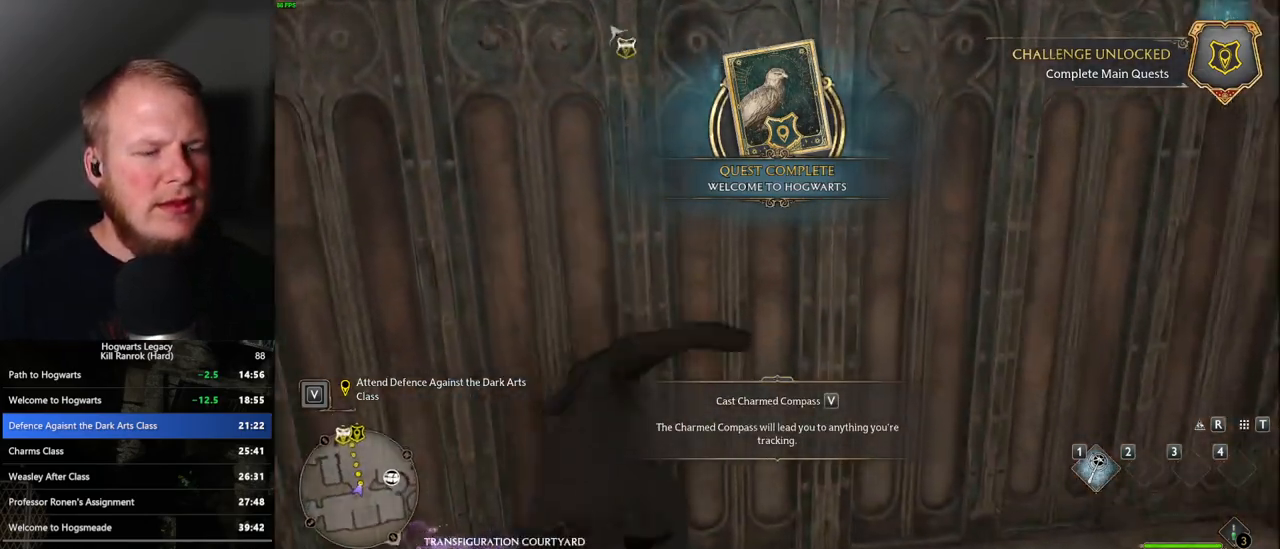
{"keys": ["space", "w"], "mouse": [], "events": [[467, "space", "down"]]}